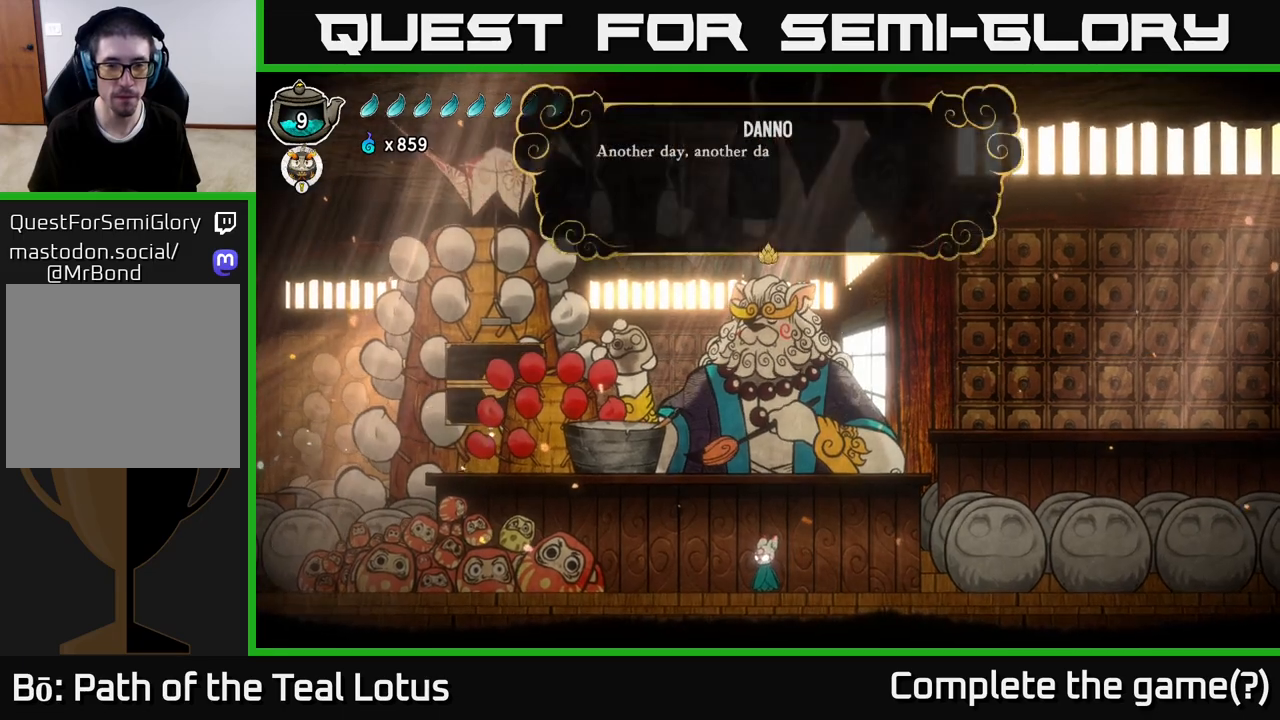
Gameplay with a controller (Xbox layout); each line is a JSON object with the inputs held at the frame after it. "events" lists button and stick changes between this image and that frame as [ms after this image, input, new state], when the widget could be followed in between.
{"buttons": [], "left_stick": "center", "right_stick": "center", "events": [[267, "A", "down"], [400, "A", "up"]]}
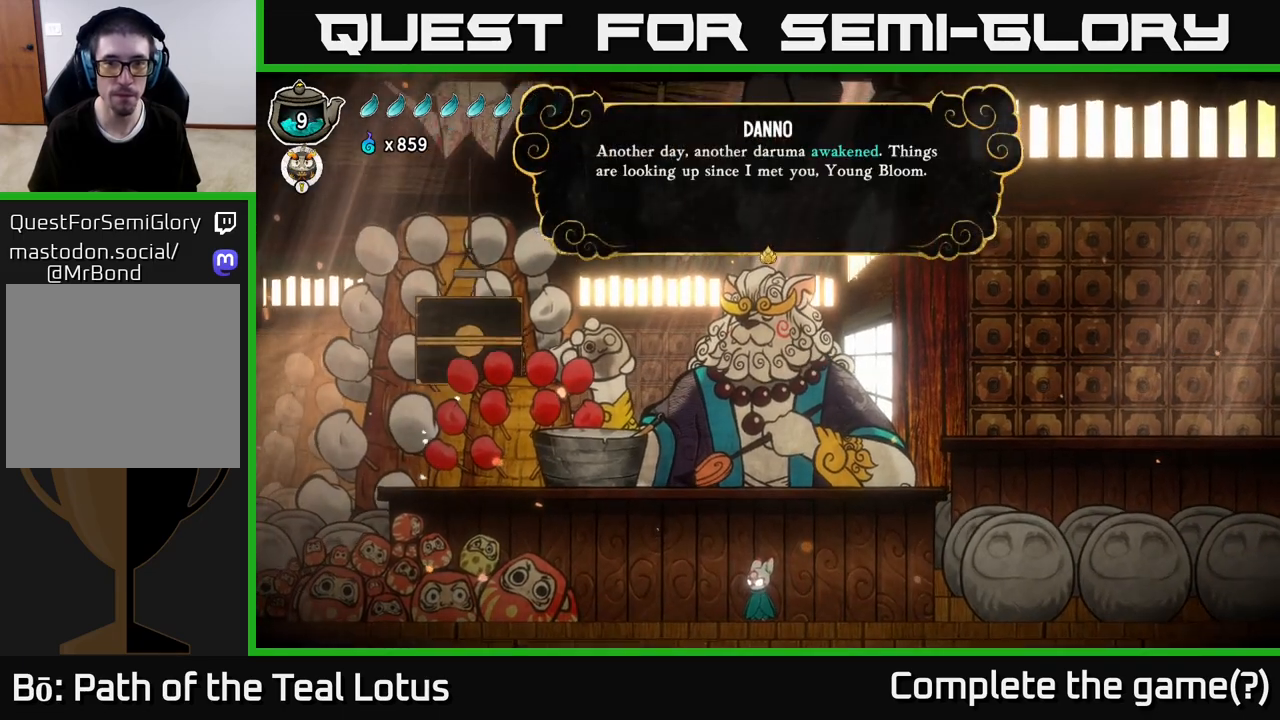
{"buttons": ["A"], "left_stick": "center", "right_stick": "center", "events": [[167, "A", "down"], [300, "A", "up"], [433, "A", "down"]]}
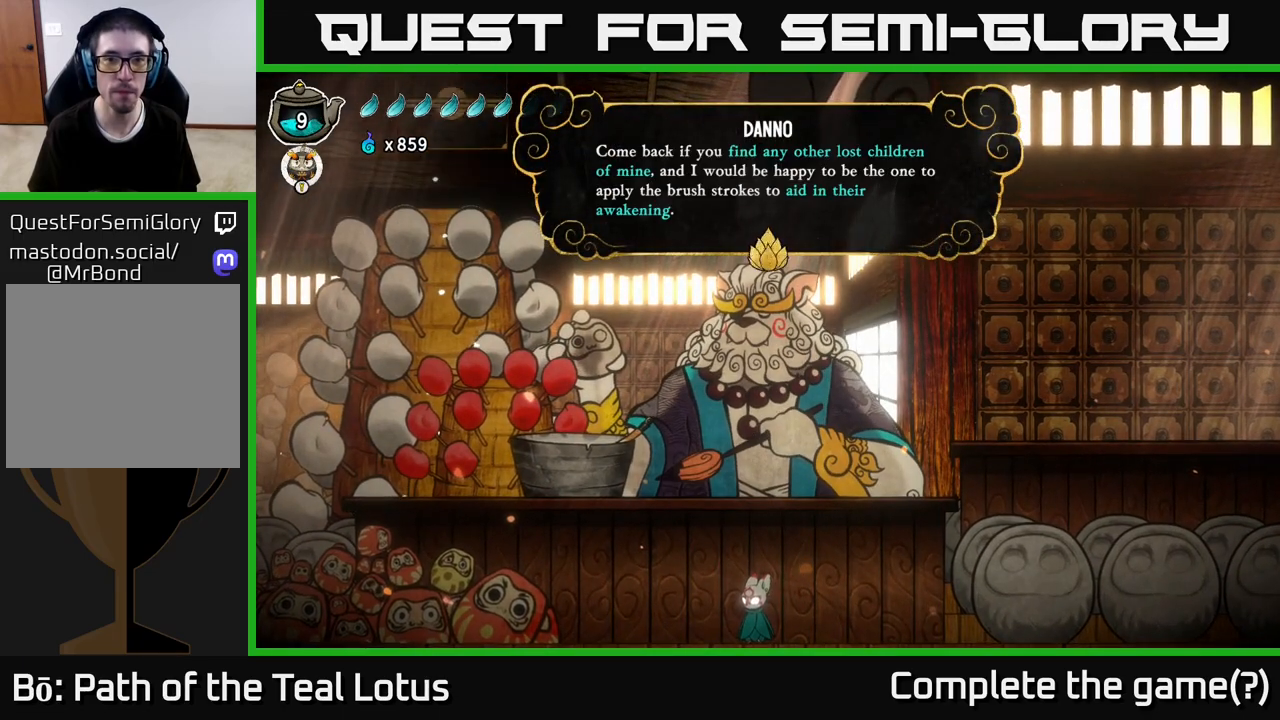
{"buttons": ["A"], "left_stick": "center", "right_stick": "center", "events": [[83, "A", "up"], [483, "A", "down"]]}
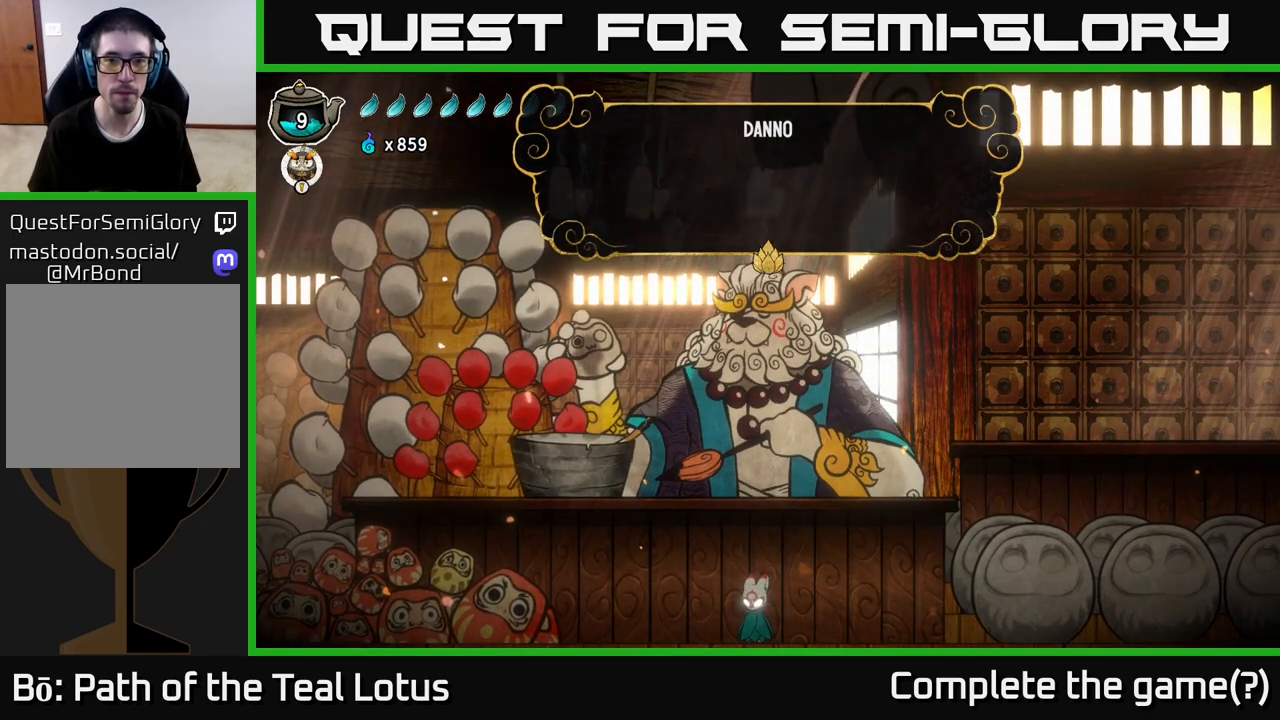
{"buttons": [], "left_stick": "center", "right_stick": "center", "events": [[100, "A", "up"]]}
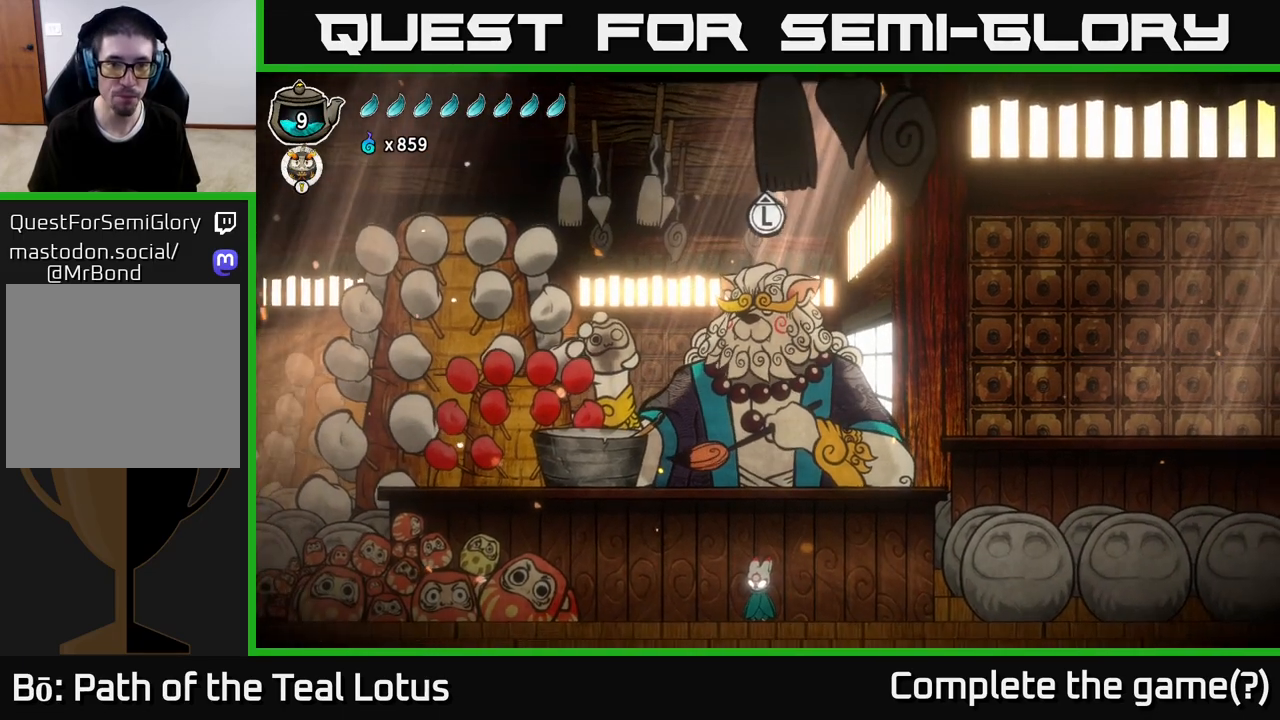
{"buttons": [], "left_stick": "center", "right_stick": "center", "events": [[350, "SELECT", "down"], [483, "SELECT", "up"]]}
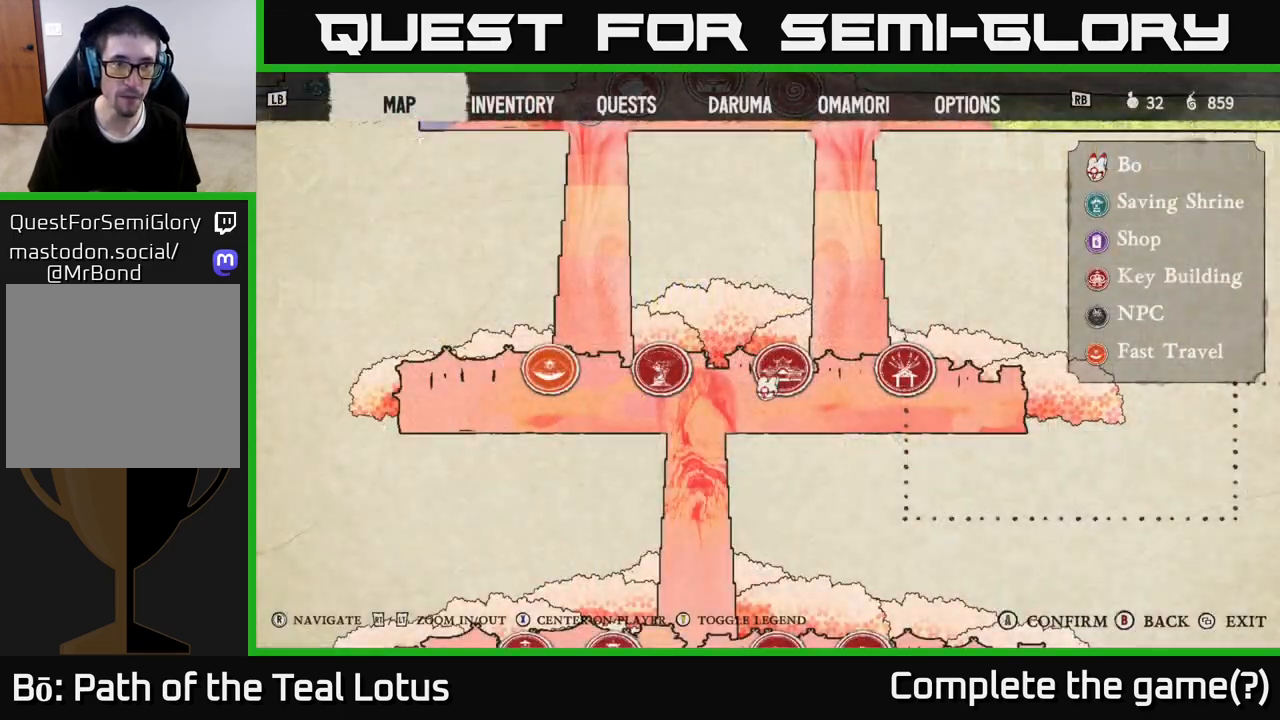
{"buttons": [], "left_stick": "center", "right_stick": "center", "events": []}
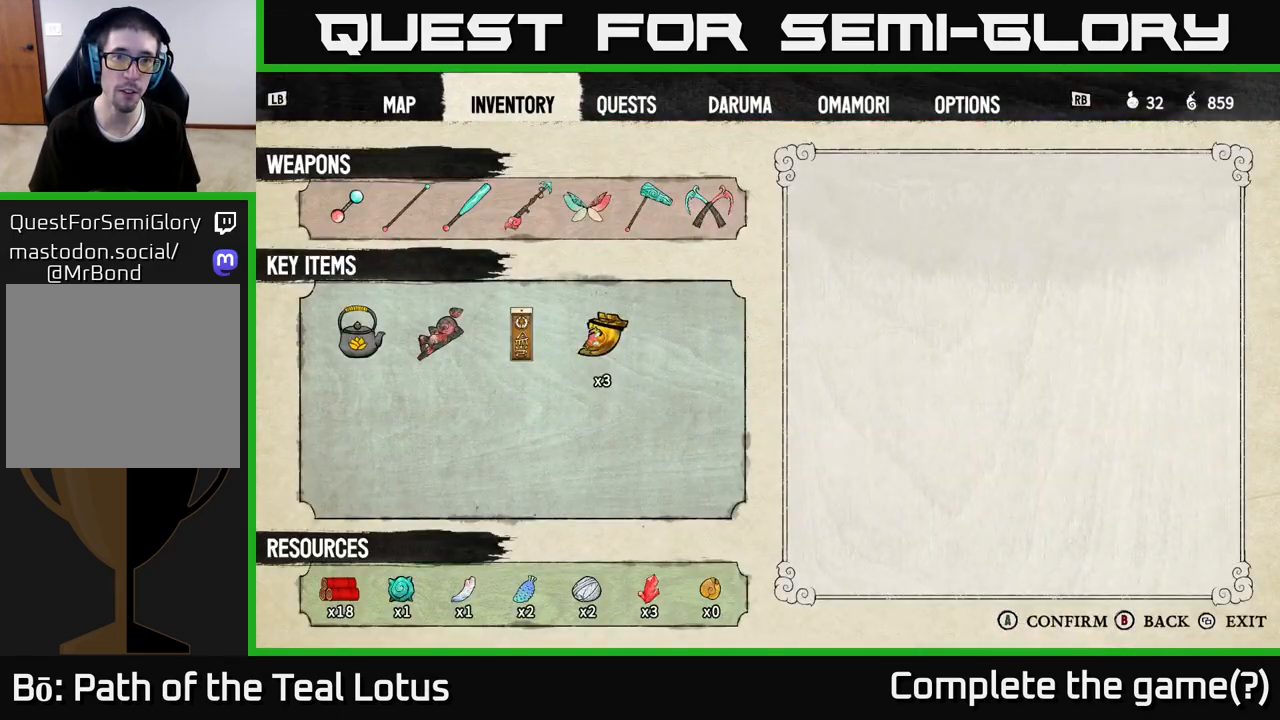
{"buttons": [], "left_stick": "center", "right_stick": "center", "events": []}
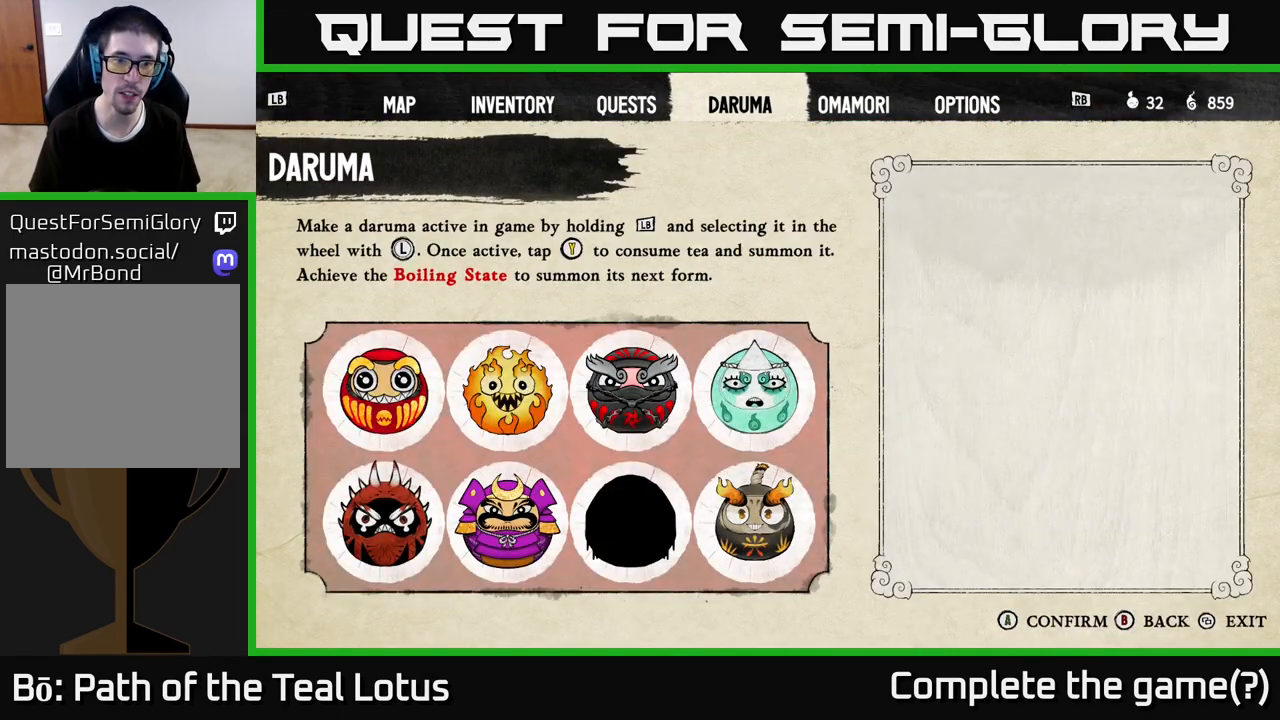
{"buttons": ["DPAD_DOWN"], "left_stick": "center", "right_stick": "center", "events": [[267, "DPAD_DOWN", "down"], [367, "DPAD_DOWN", "up"], [467, "DPAD_DOWN", "down"]]}
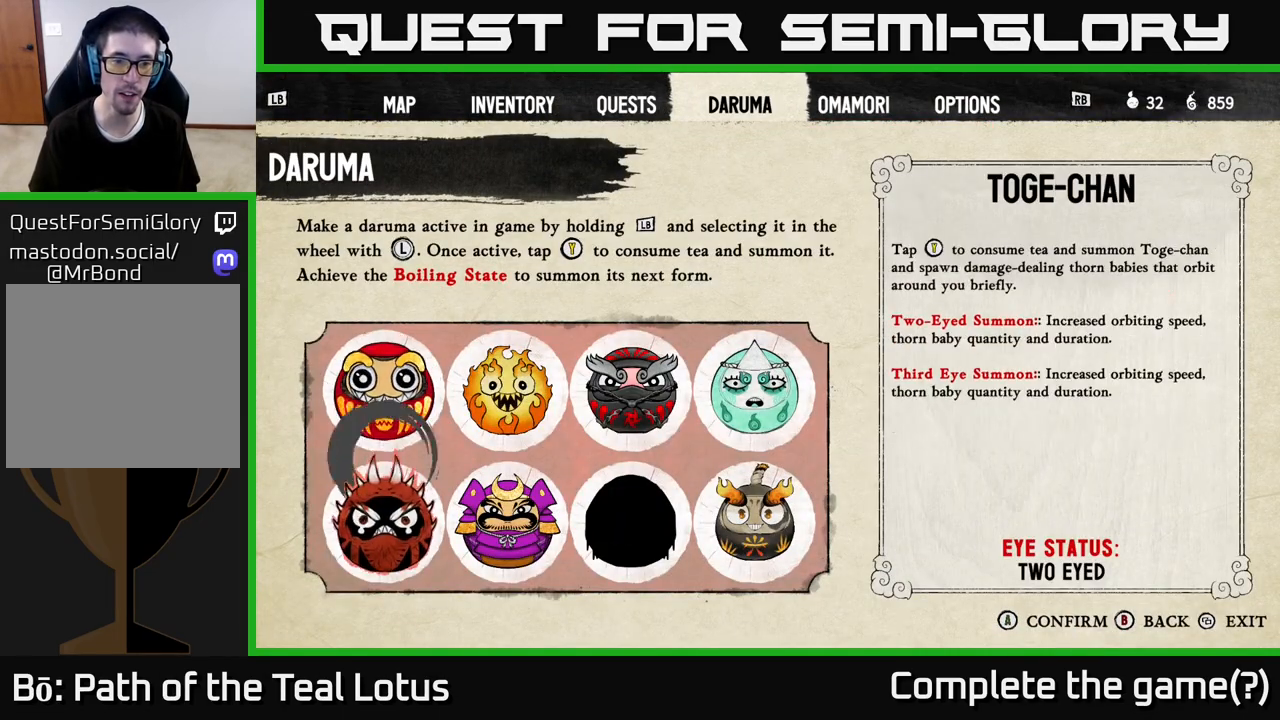
{"buttons": [], "left_stick": "center", "right_stick": "center", "events": [[50, "DPAD_DOWN", "up"], [183, "DPAD_RIGHT", "down"], [267, "DPAD_RIGHT", "up"], [350, "DPAD_RIGHT", "down"], [467, "DPAD_RIGHT", "up"]]}
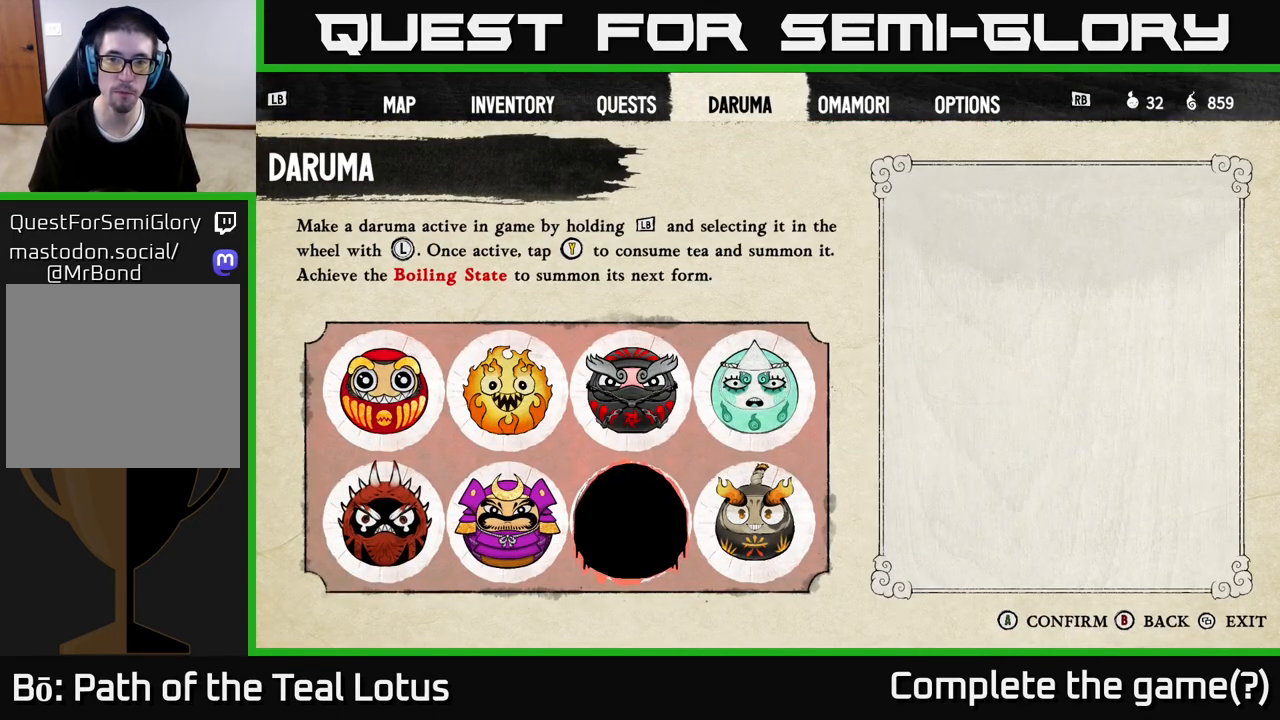
{"buttons": ["DPAD_LEFT"], "left_stick": "center", "right_stick": "center", "events": [[433, "DPAD_LEFT", "down"]]}
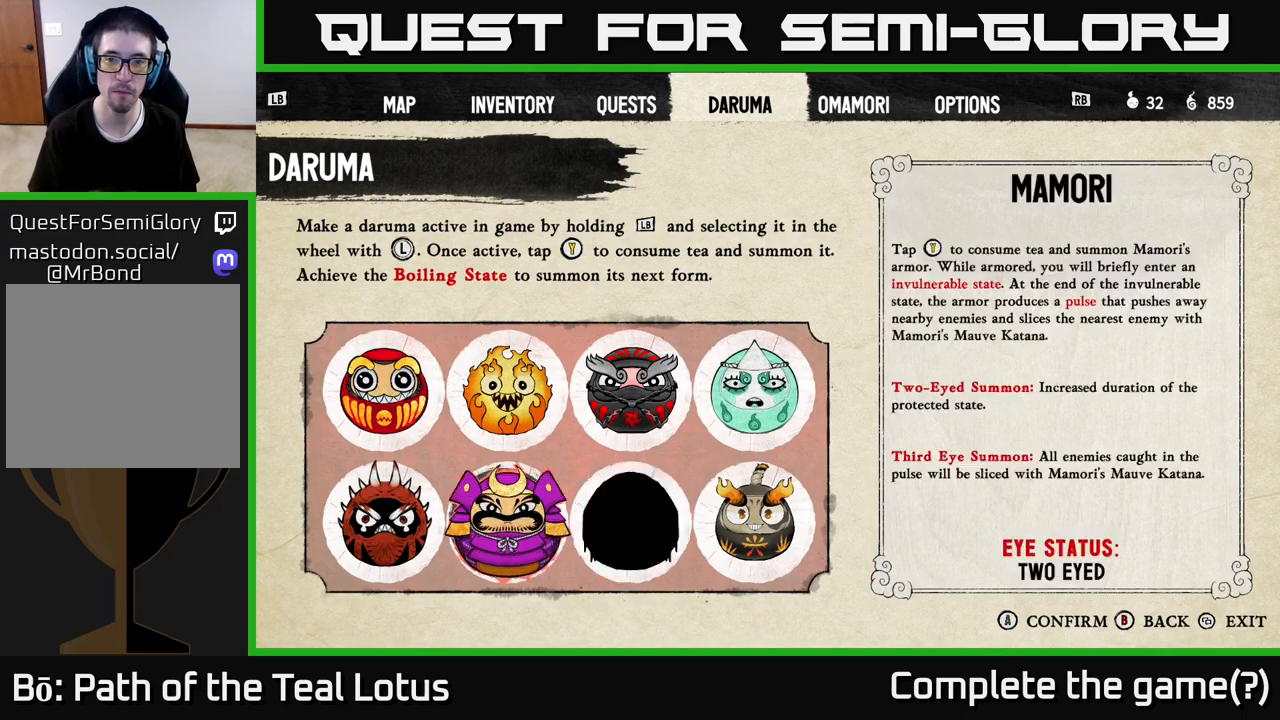
{"buttons": ["DPAD_RIGHT"], "left_stick": "center", "right_stick": "center", "events": [[17, "DPAD_LEFT", "up"], [133, "DPAD_RIGHT", "down"], [233, "DPAD_RIGHT", "up"], [417, "DPAD_RIGHT", "down"]]}
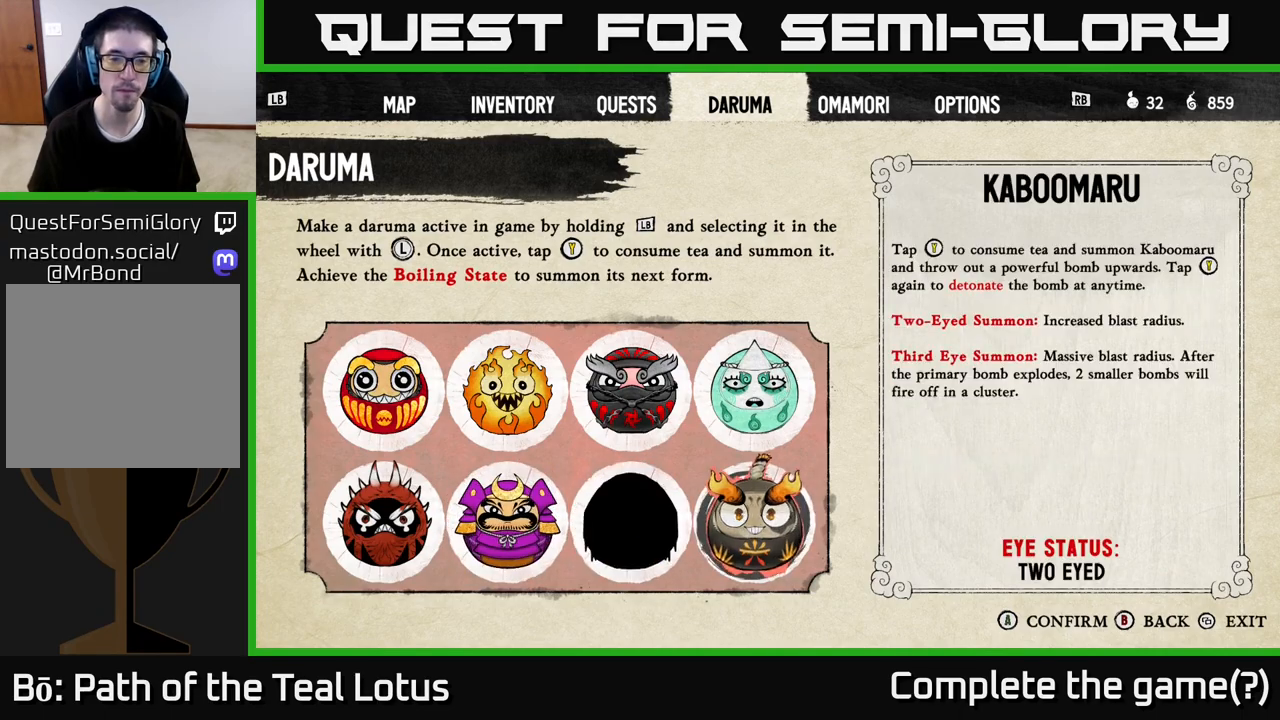
{"buttons": [], "left_stick": "center", "right_stick": "center", "events": [[33, "DPAD_RIGHT", "up"], [250, "DPAD_LEFT", "down"], [350, "DPAD_LEFT", "up"]]}
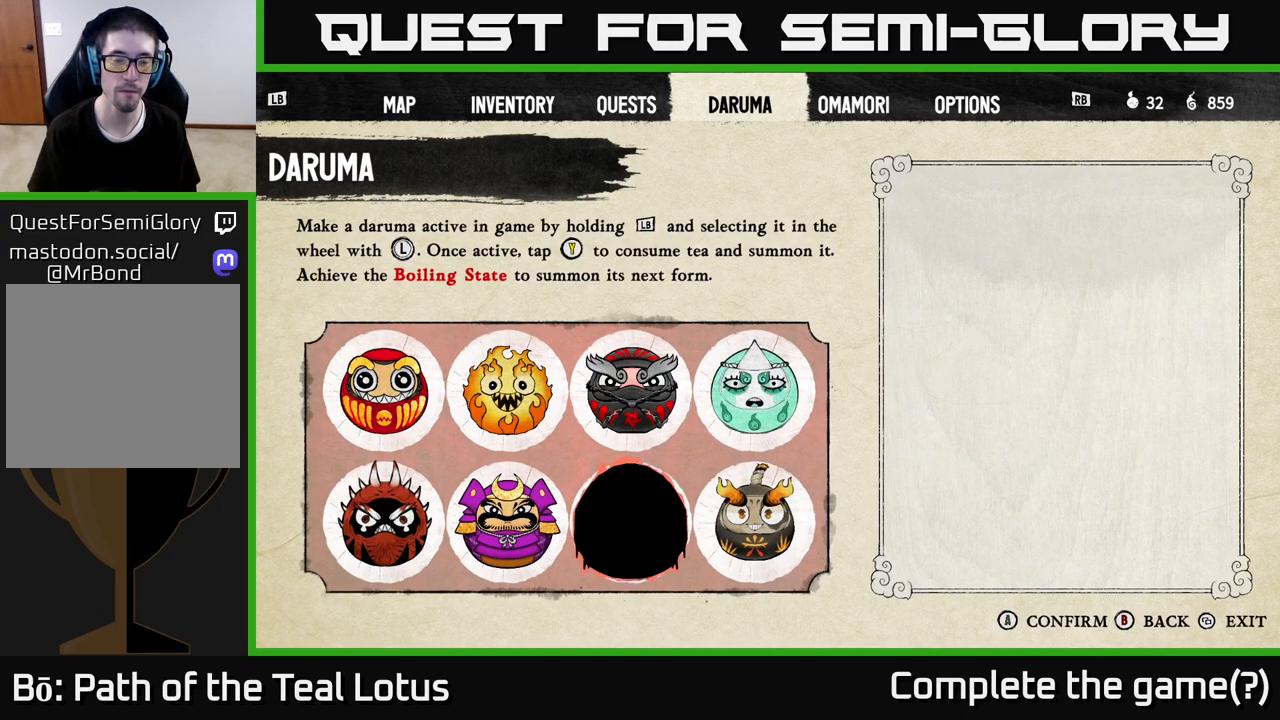
{"buttons": [], "left_stick": "center", "right_stick": "center", "events": []}
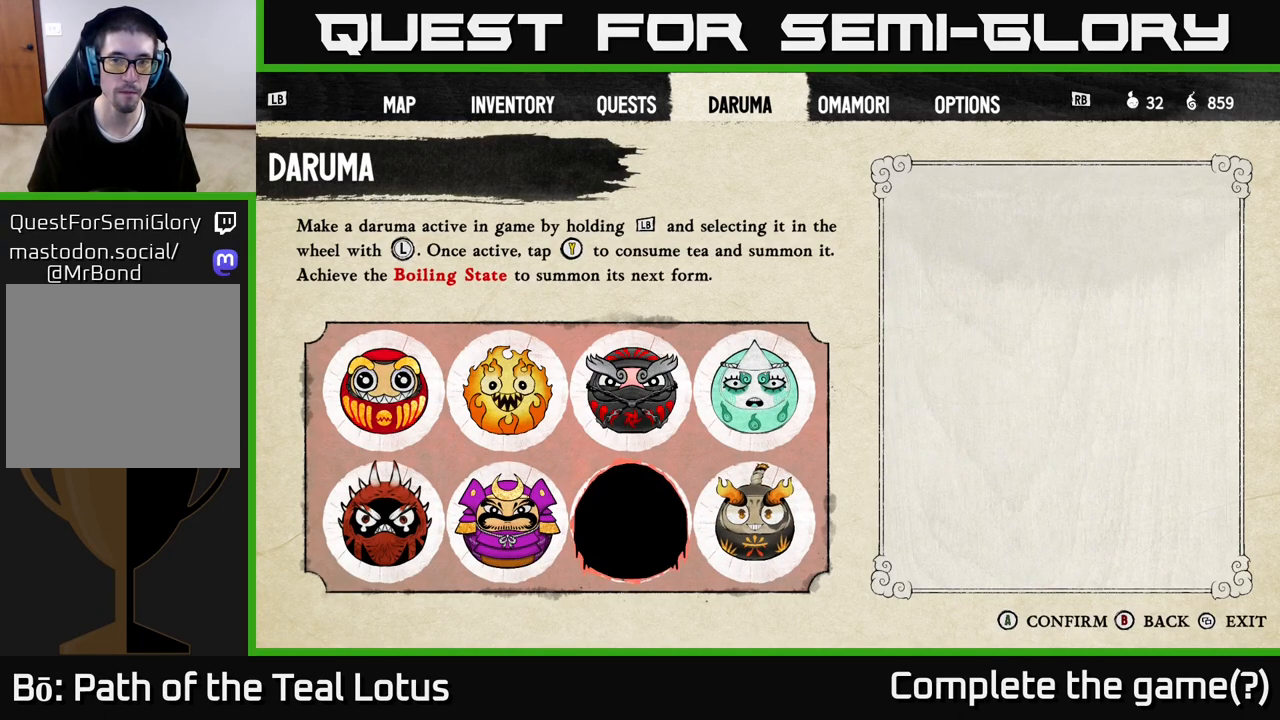
{"buttons": [], "left_stick": "center", "right_stick": "center", "events": []}
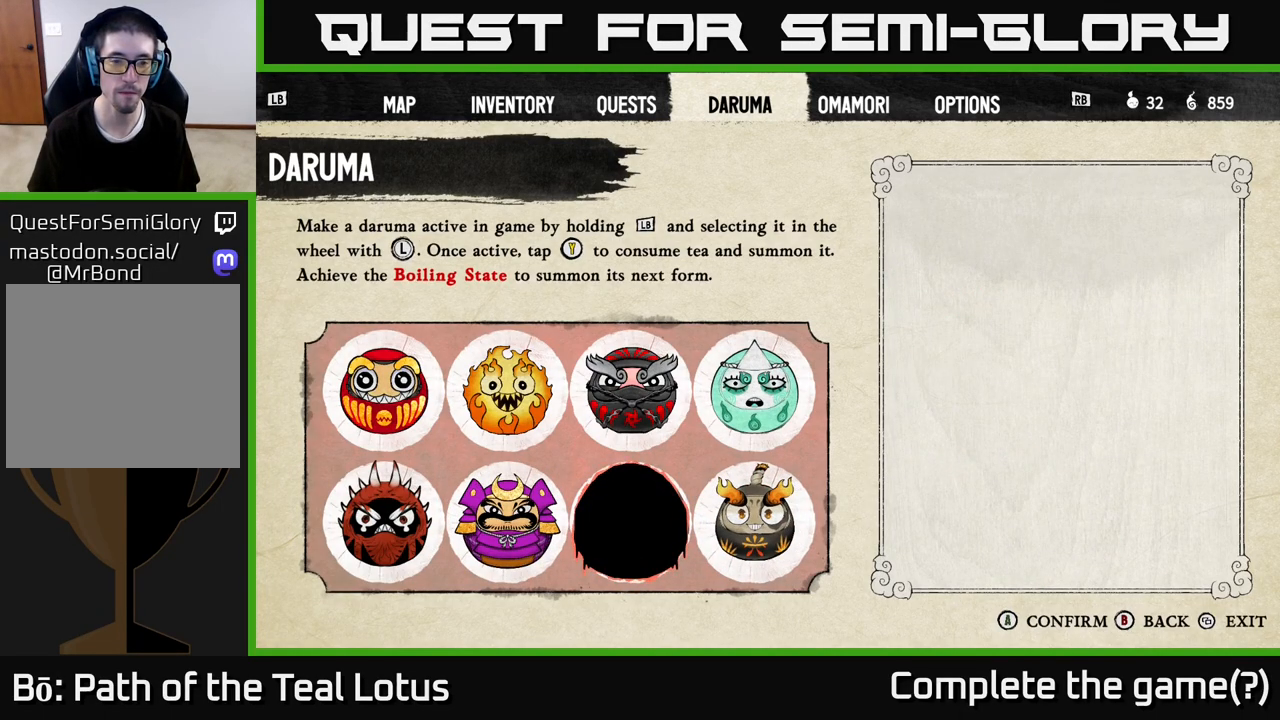
{"buttons": [], "left_stick": "center", "right_stick": "center", "events": []}
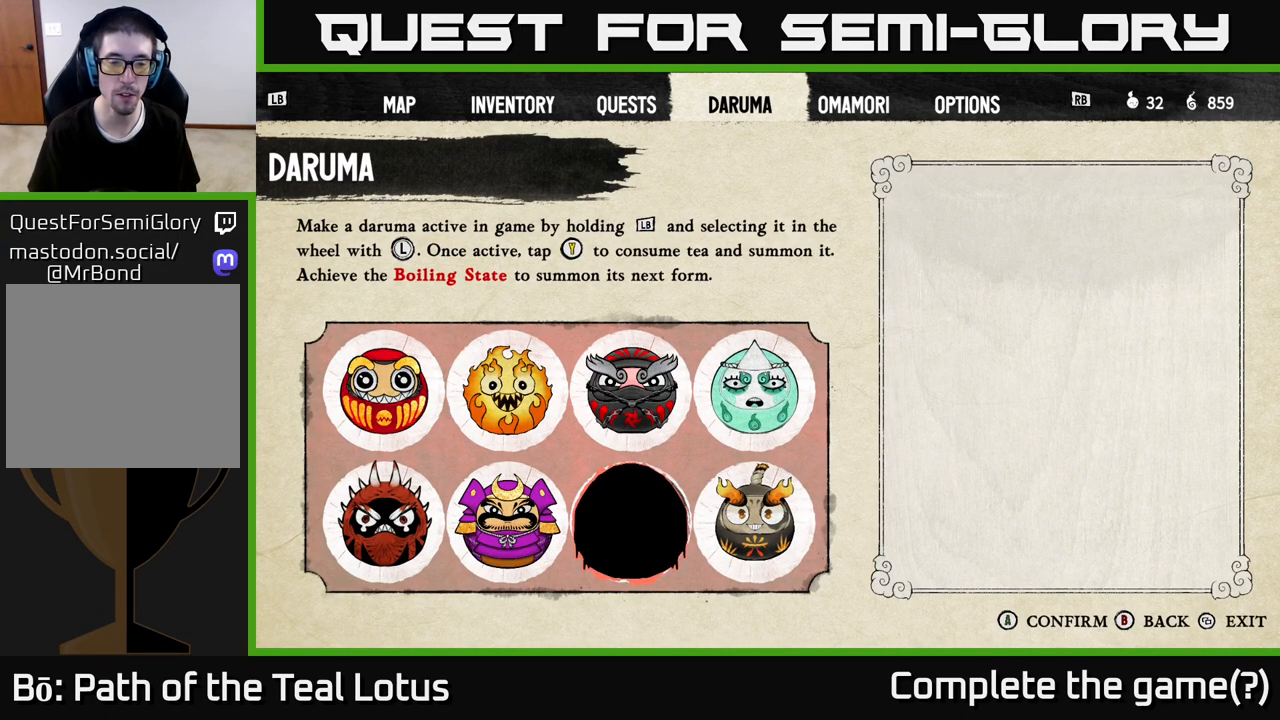
{"buttons": ["DPAD_LEFT"], "left_stick": "center", "right_stick": "center", "events": [[250, "DPAD_RIGHT", "down"], [400, "DPAD_RIGHT", "up"], [483, "DPAD_LEFT", "down"]]}
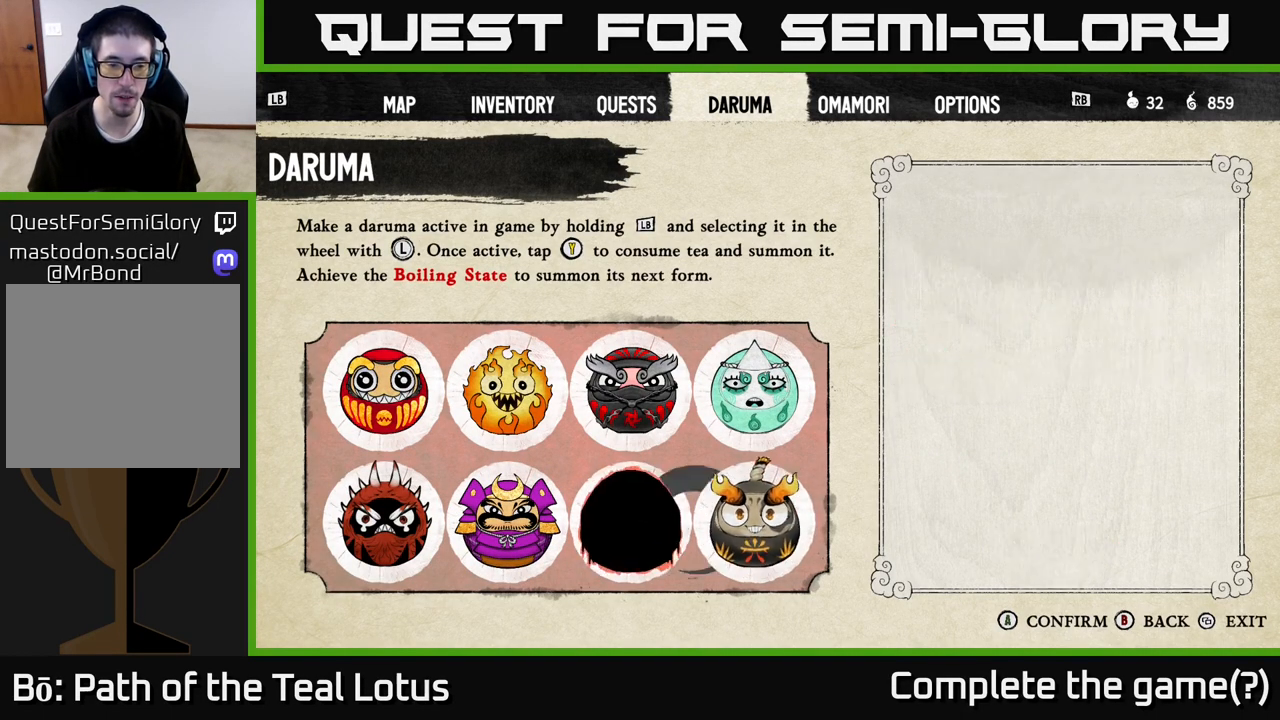
{"buttons": [], "left_stick": "center", "right_stick": "center", "events": [[117, "DPAD_LEFT", "up"], [233, "DPAD_LEFT", "down"], [367, "DPAD_LEFT", "up"]]}
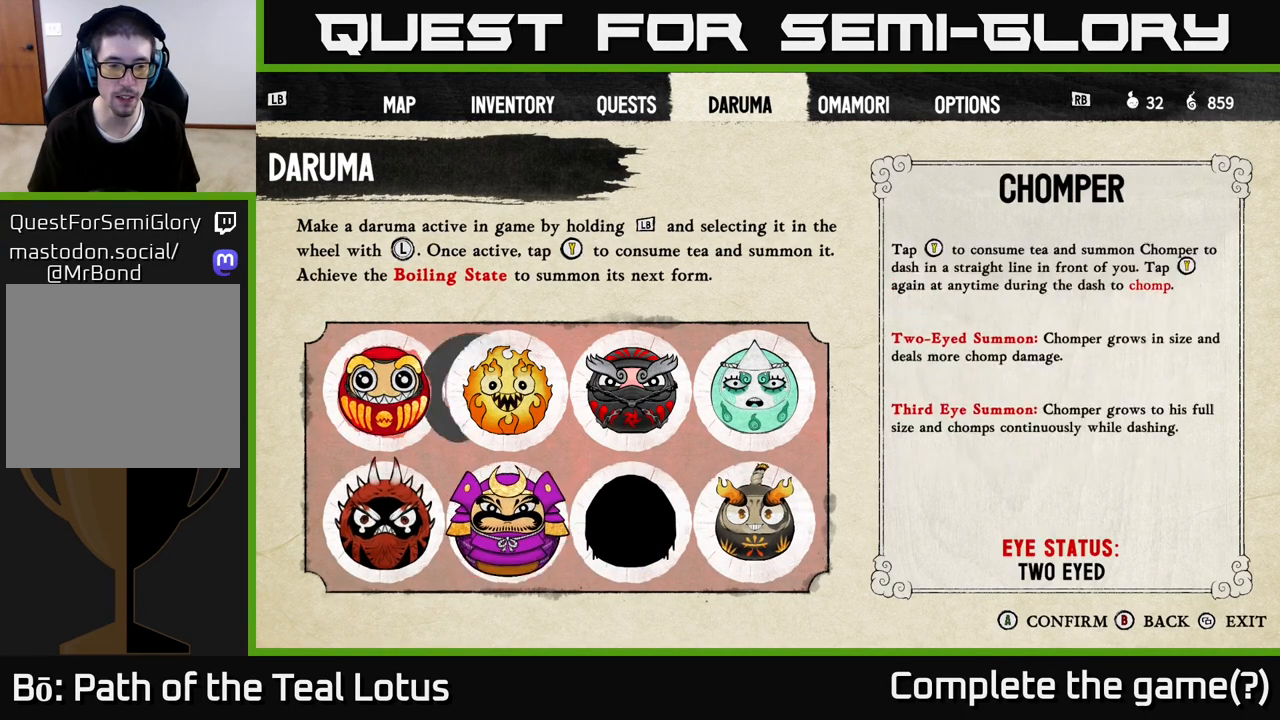
{"buttons": ["DPAD_RIGHT"], "left_stick": "center", "right_stick": "center", "events": [[17, "DPAD_LEFT", "down"], [133, "DPAD_LEFT", "up"], [433, "DPAD_RIGHT", "down"]]}
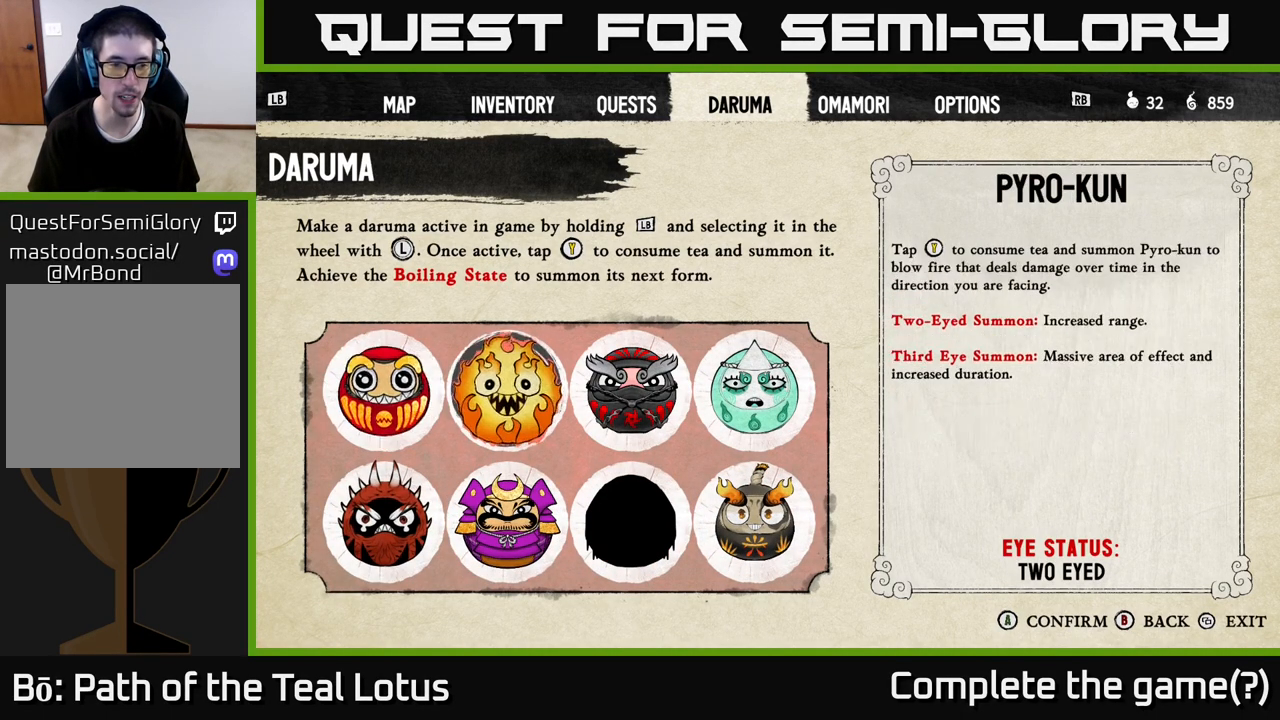
{"buttons": ["DPAD_RIGHT"], "left_stick": "center", "right_stick": "center", "events": [[50, "DPAD_RIGHT", "up"], [217, "DPAD_RIGHT", "down"], [333, "DPAD_RIGHT", "up"], [483, "DPAD_RIGHT", "down"]]}
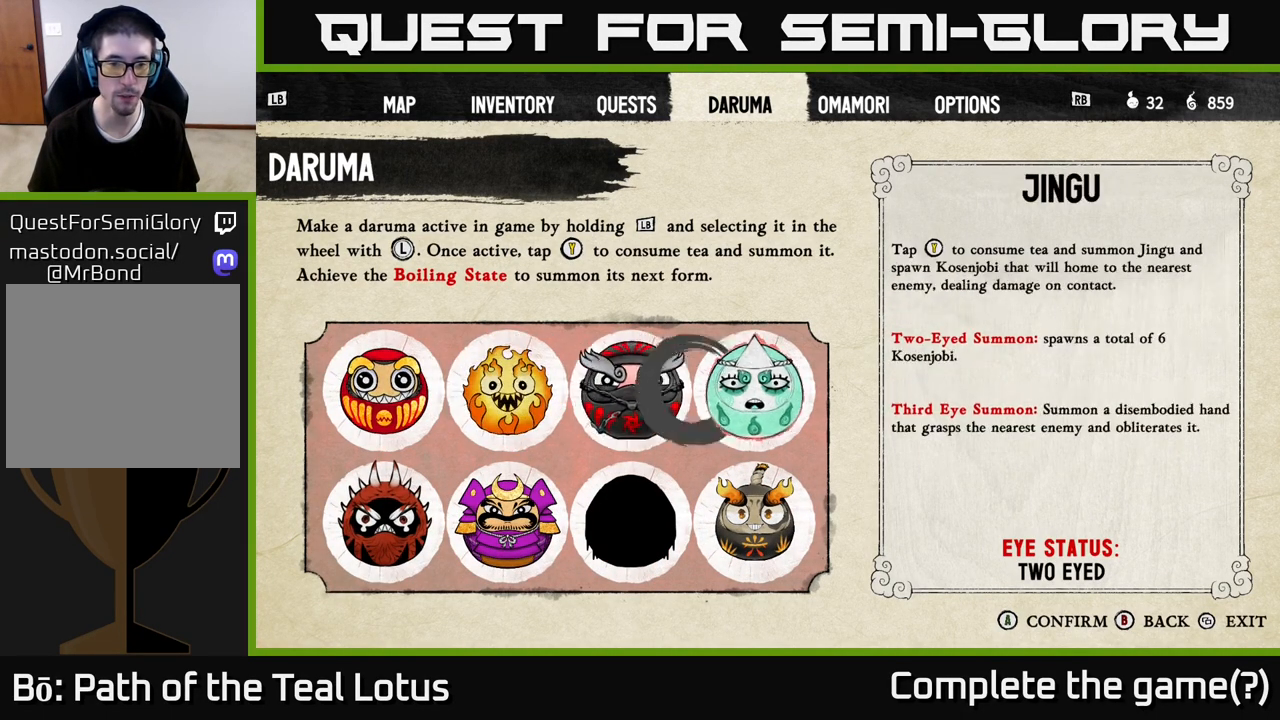
{"buttons": [], "left_stick": "center", "right_stick": "center", "events": [[100, "DPAD_RIGHT", "up"], [300, "DPAD_DOWN", "down"], [417, "DPAD_DOWN", "up"]]}
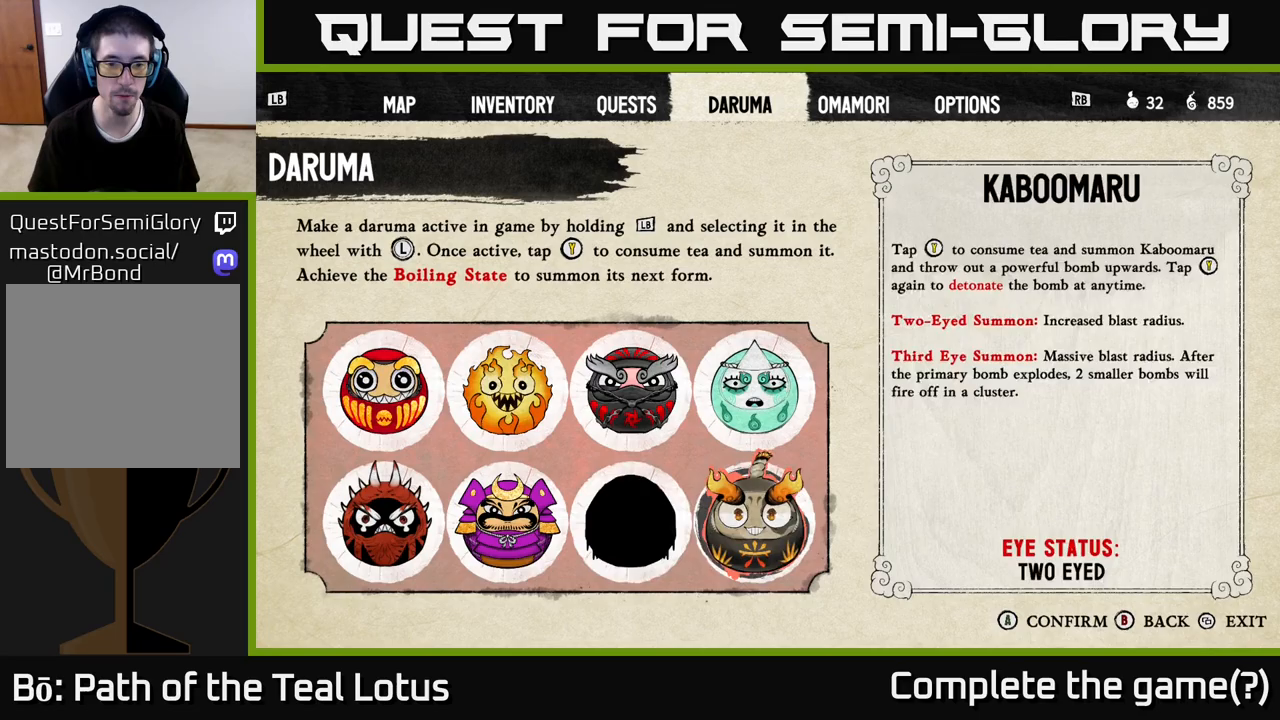
{"buttons": ["DPAD_RIGHT"], "left_stick": "center", "right_stick": "center", "events": [[50, "DPAD_LEFT", "down"], [200, "DPAD_LEFT", "up"], [433, "DPAD_RIGHT", "down"]]}
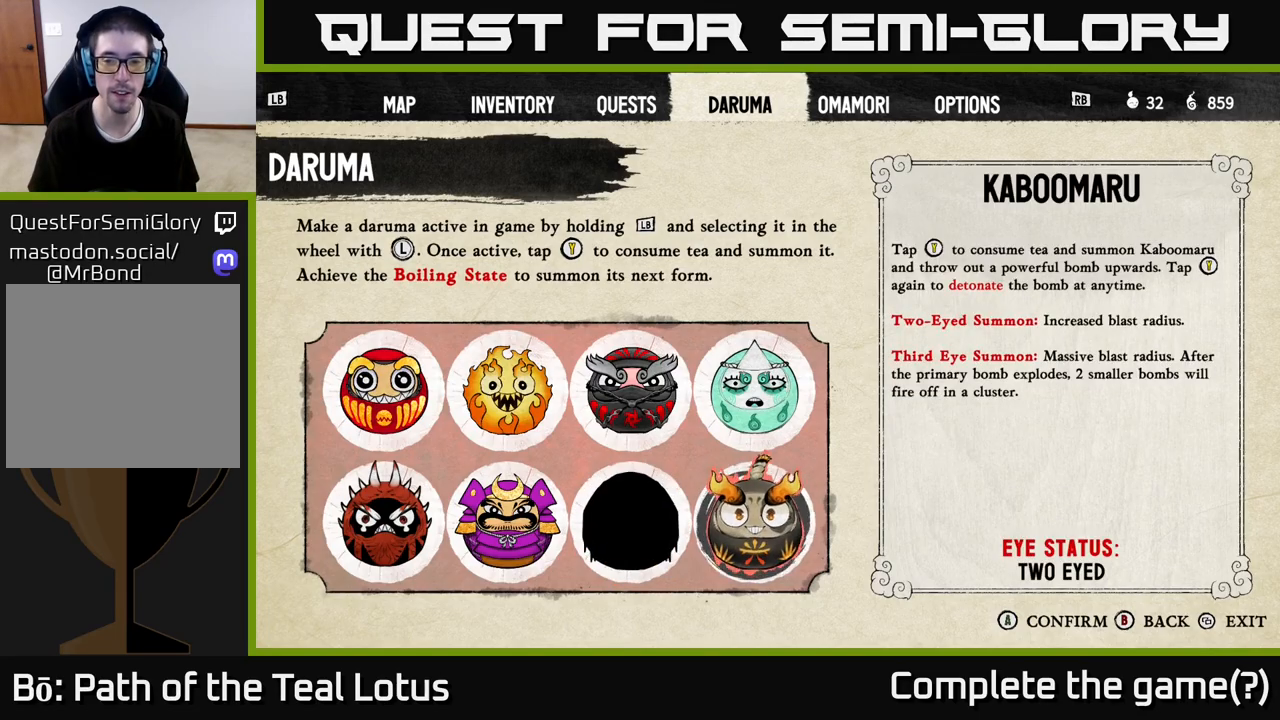
{"buttons": [], "left_stick": "center", "right_stick": "center", "events": [[50, "DPAD_RIGHT", "up"], [200, "DPAD_LEFT", "down"], [317, "DPAD_LEFT", "up"]]}
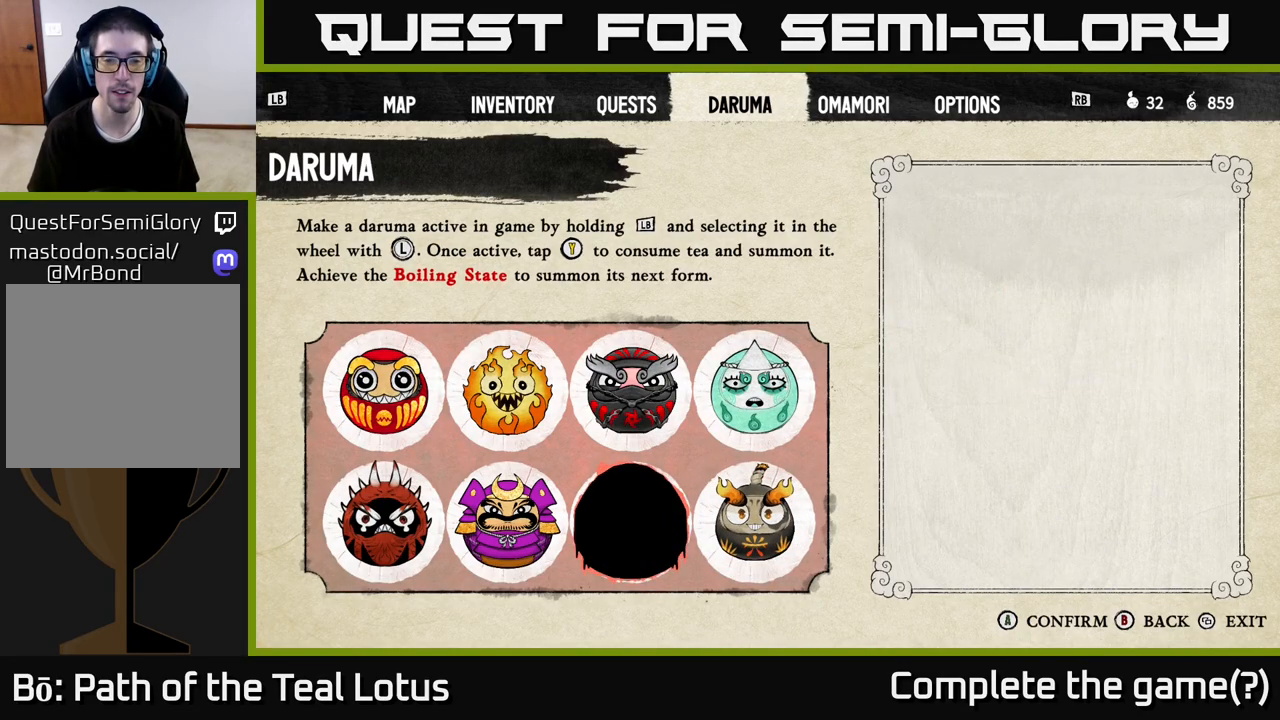
{"buttons": ["DPAD_LEFT"], "left_stick": "center", "right_stick": "center", "events": [[167, "DPAD_LEFT", "down"], [300, "DPAD_LEFT", "up"], [400, "DPAD_LEFT", "down"]]}
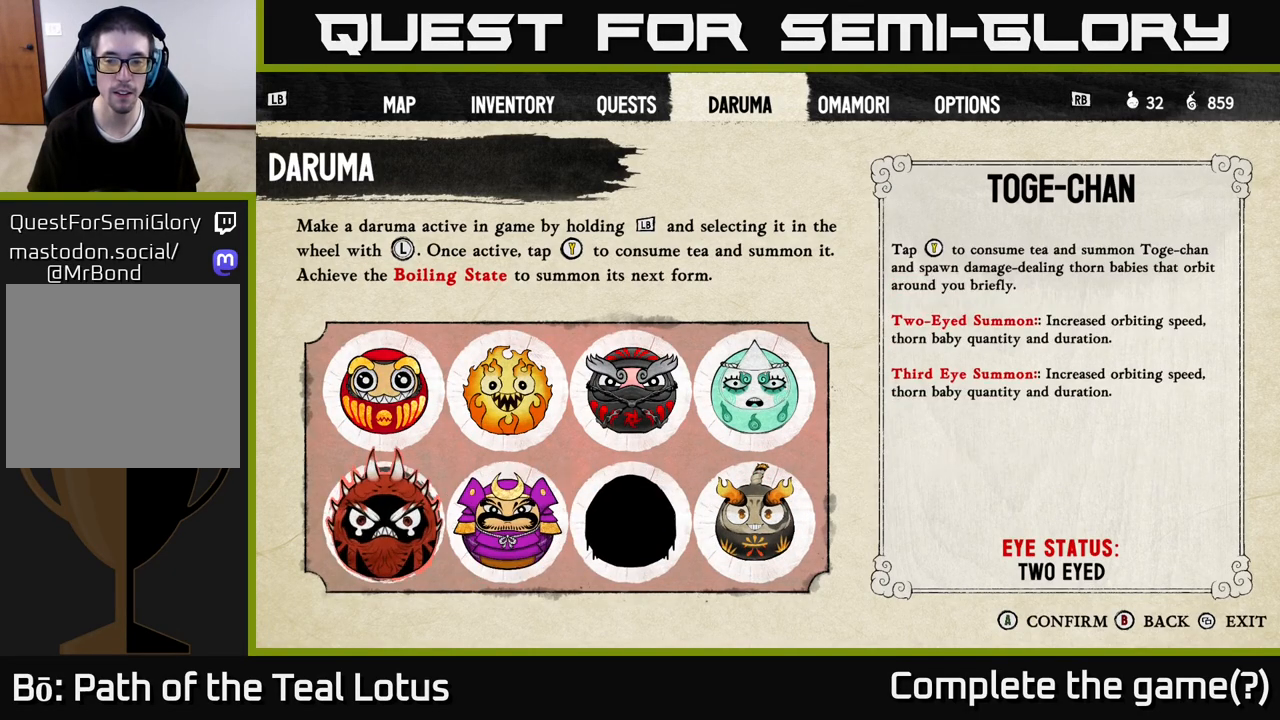
{"buttons": ["DPAD_RIGHT"], "left_stick": "center", "right_stick": "center", "events": [[17, "DPAD_LEFT", "up"], [200, "DPAD_UP", "down"], [300, "DPAD_UP", "up"], [450, "DPAD_RIGHT", "down"]]}
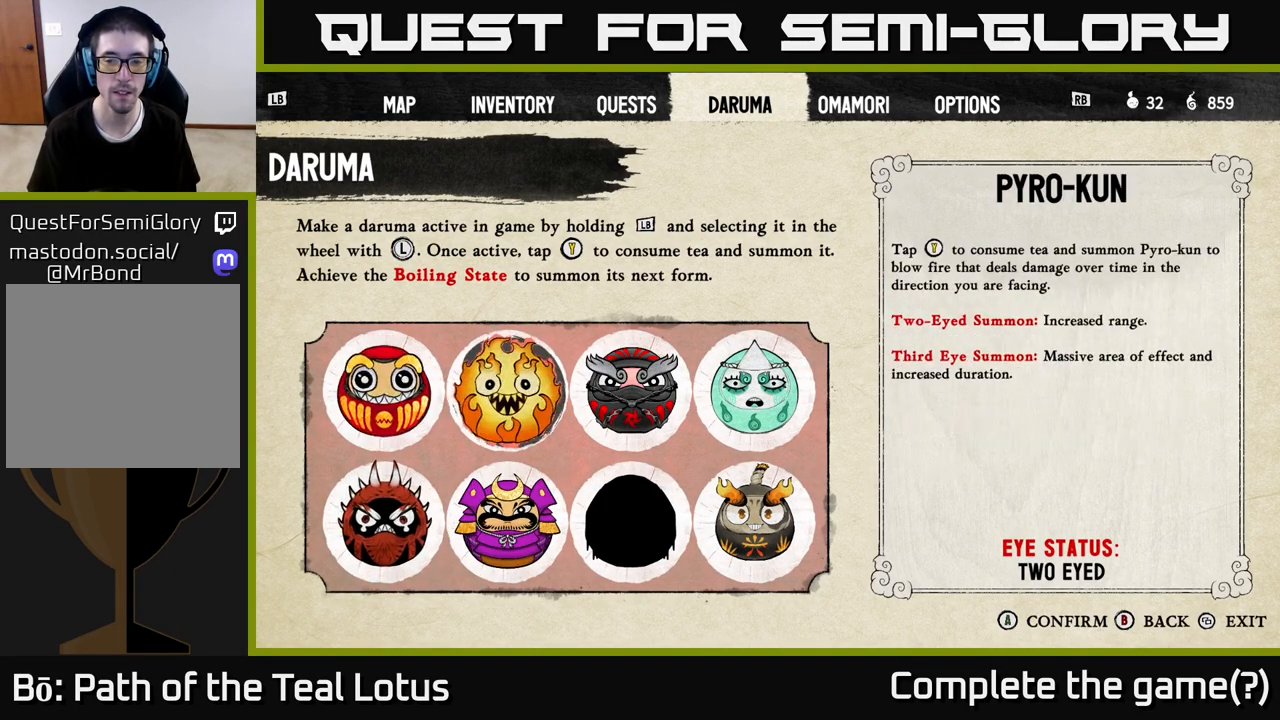
{"buttons": [], "left_stick": "center", "right_stick": "center", "events": [[17, "DPAD_RIGHT", "up"], [100, "DPAD_RIGHT", "down"], [183, "DPAD_RIGHT", "up"], [283, "DPAD_RIGHT", "down"], [367, "DPAD_RIGHT", "up"]]}
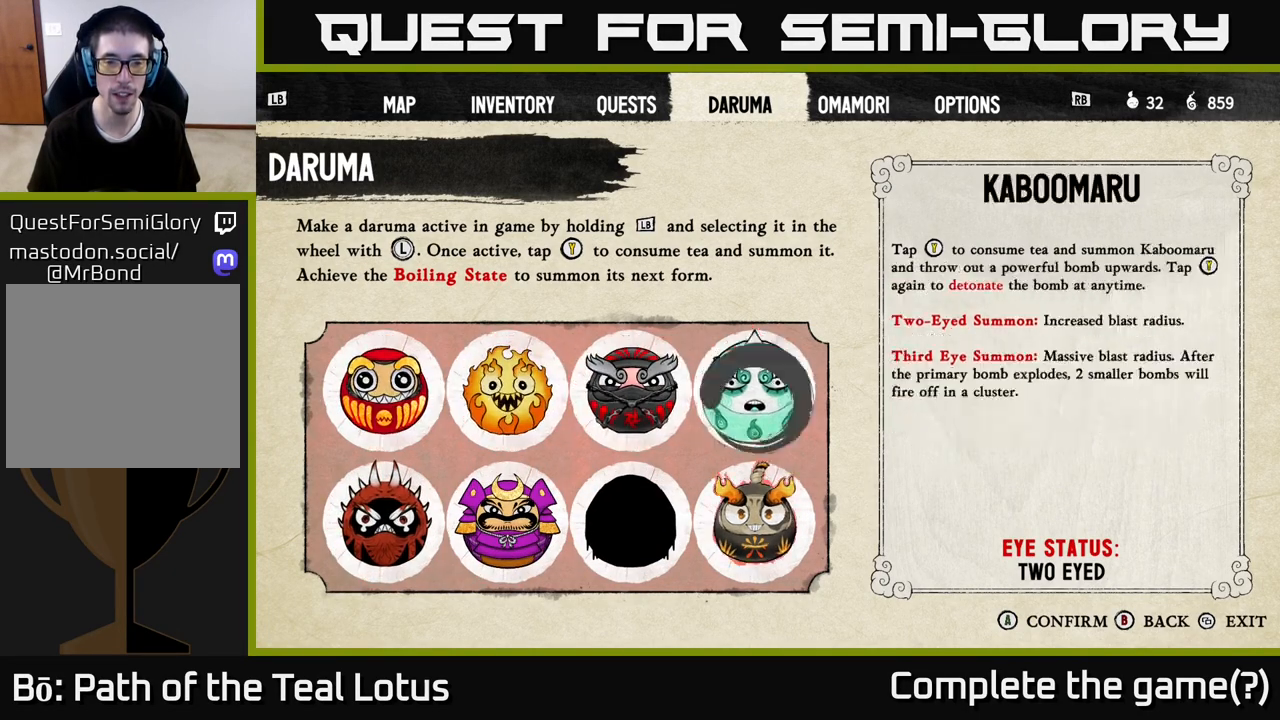
{"buttons": ["DPAD_LEFT"], "left_stick": "center", "right_stick": "center", "events": [[17, "DPAD_DOWN", "down"], [83, "DPAD_DOWN", "up"], [267, "DPAD_UP", "down"], [367, "DPAD_UP", "up"], [483, "DPAD_LEFT", "down"]]}
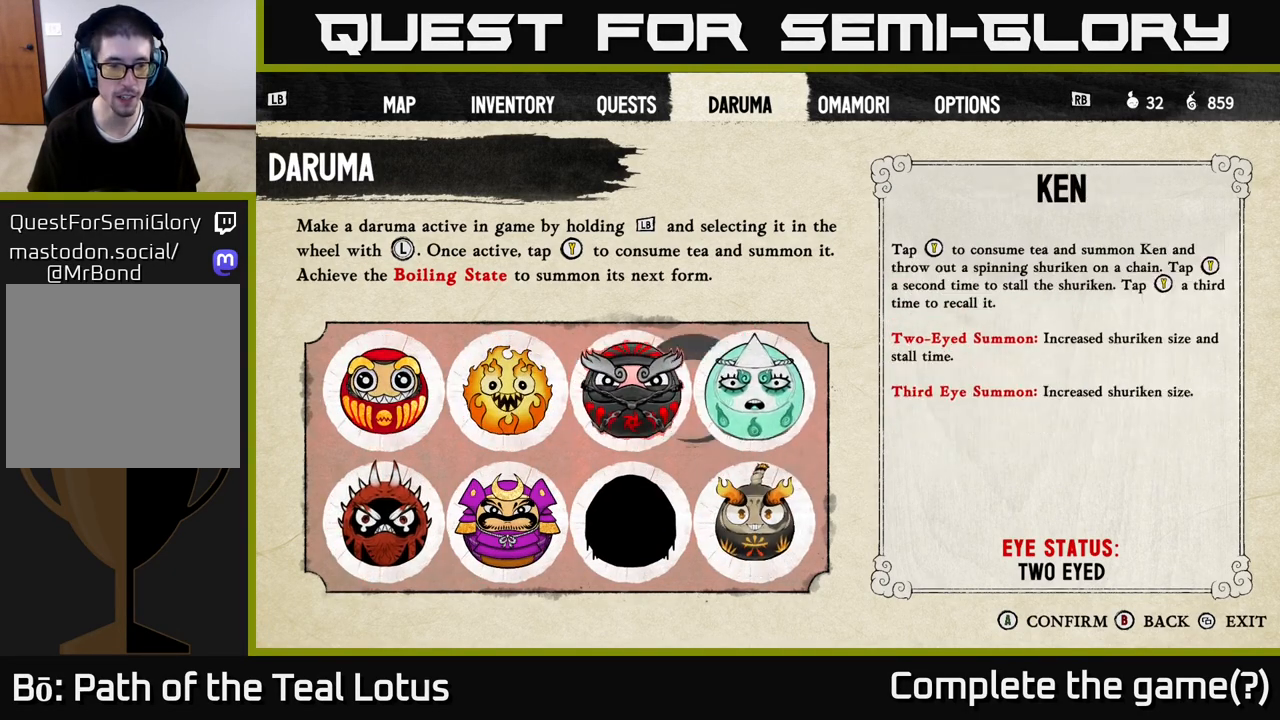
{"buttons": ["B"], "left_stick": "center", "right_stick": "center", "events": [[83, "DPAD_LEFT", "up"], [167, "DPAD_LEFT", "down"], [267, "DPAD_LEFT", "up"], [417, "B", "down"]]}
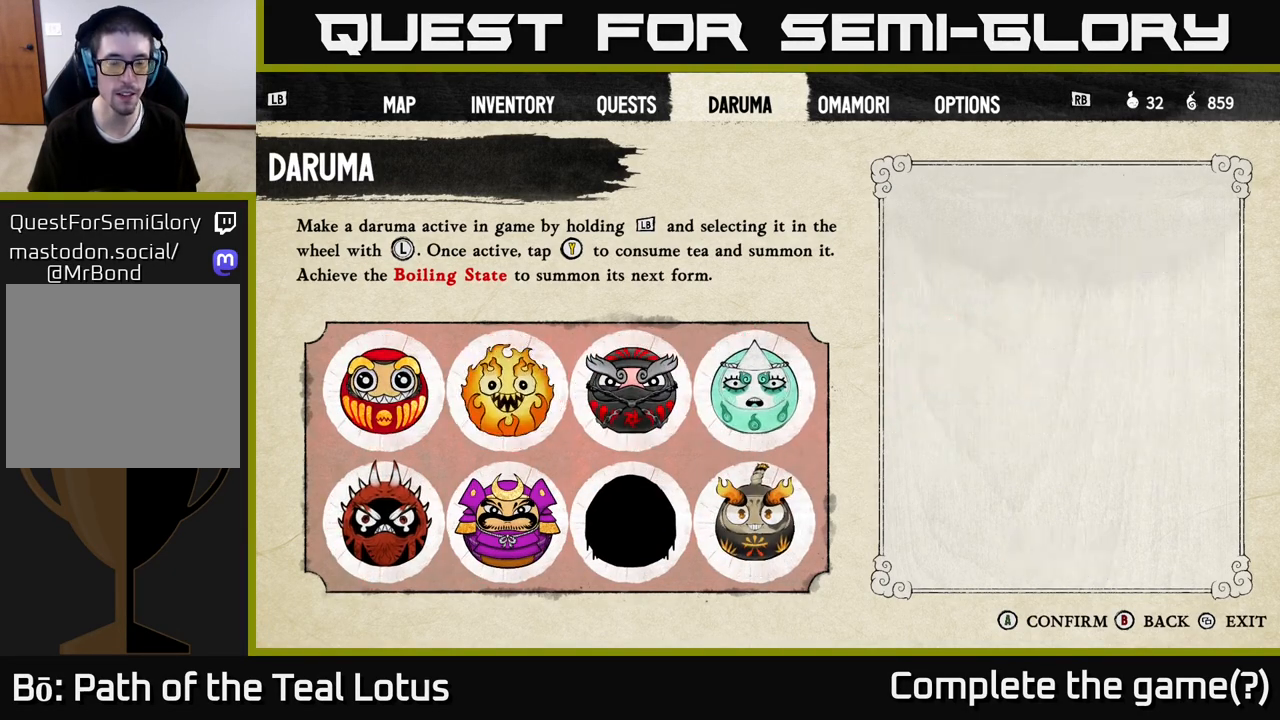
{"buttons": [], "left_stick": "center", "right_stick": "center", "events": [[50, "B", "up"]]}
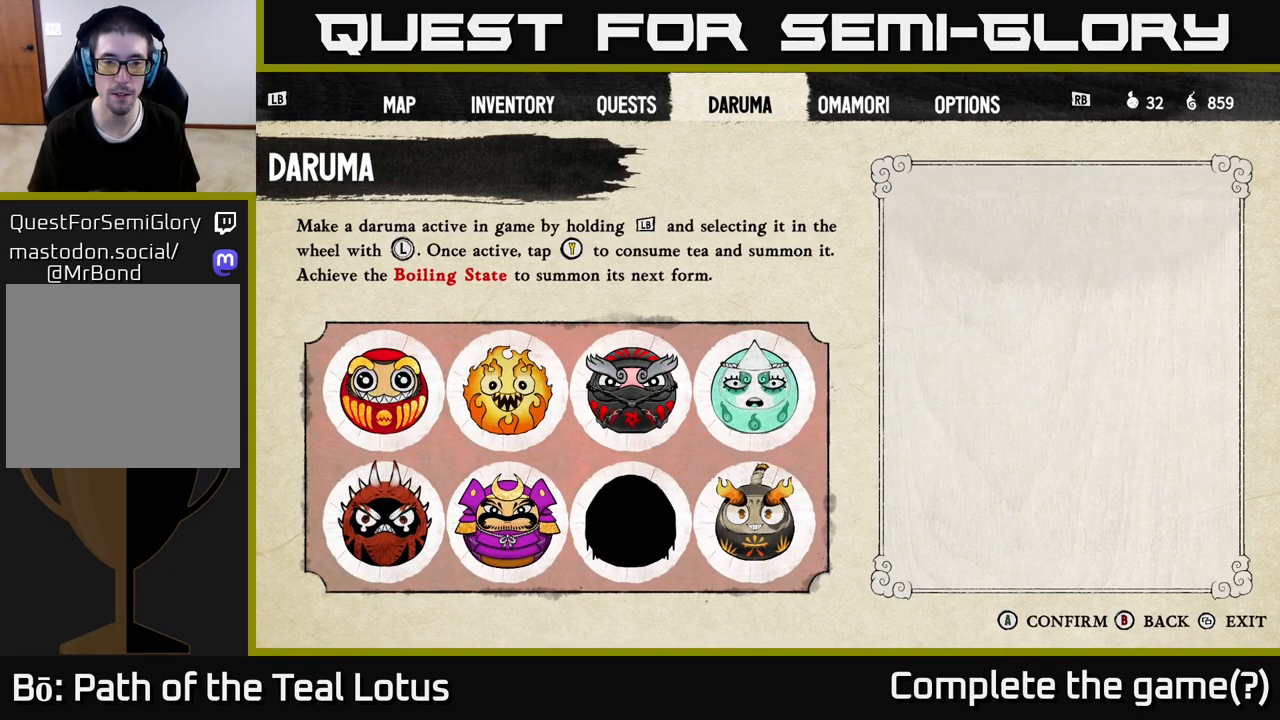
{"buttons": ["L1"], "left_stick": "center", "right_stick": "center", "events": [[83, "B", "down"], [167, "B", "up"], [483, "L1", "down"]]}
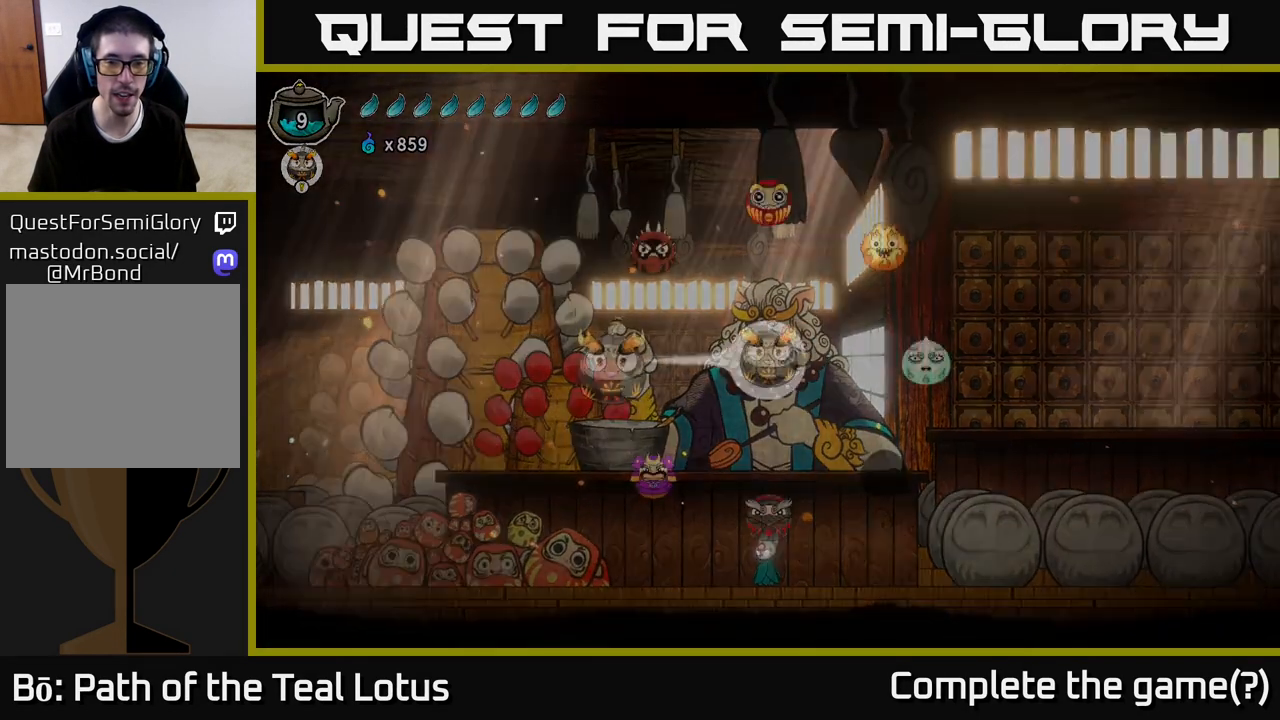
{"buttons": ["L1"], "left_stick": "center", "right_stick": "center", "events": []}